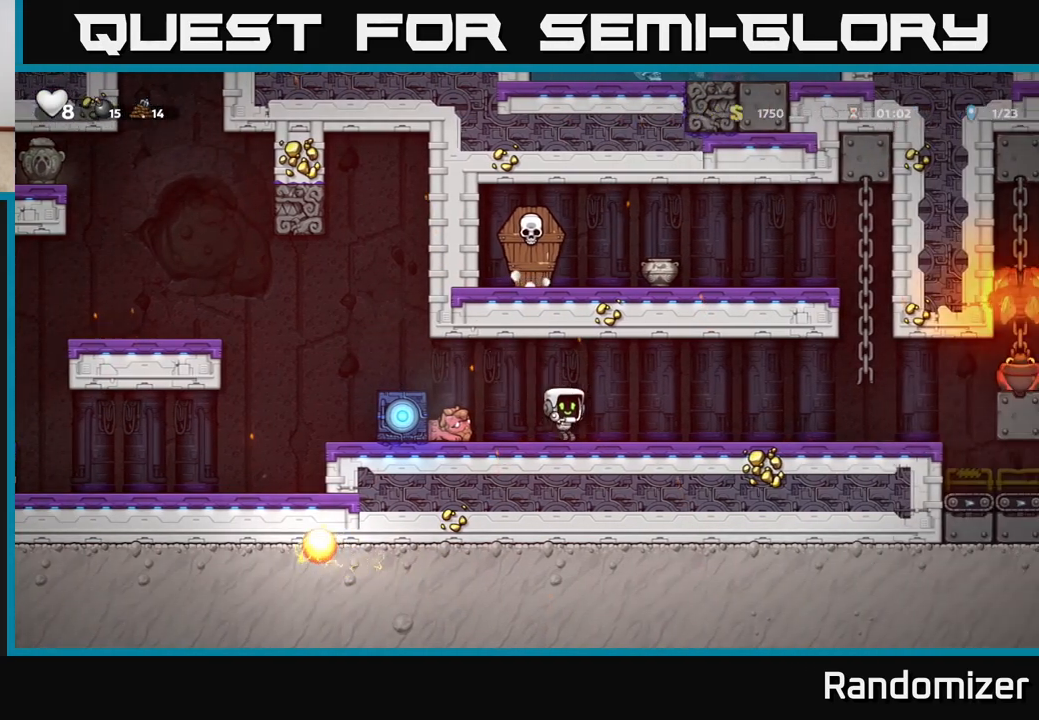
Gameplay with a controller (Xbox layout); each line is a JSON object with the inputs held at the frame after it. "events" lists button and stick changes between this image and that frame as [ms after this image, input, new state], when the widget could be followed in between.
{"buttons": ["A", "DPAD_RIGHT"], "left_stick": "center", "right_stick": "center", "events": [[417, "DPAD_RIGHT", "up"], [483, "A", "down"], [483, "DPAD_RIGHT", "down"]]}
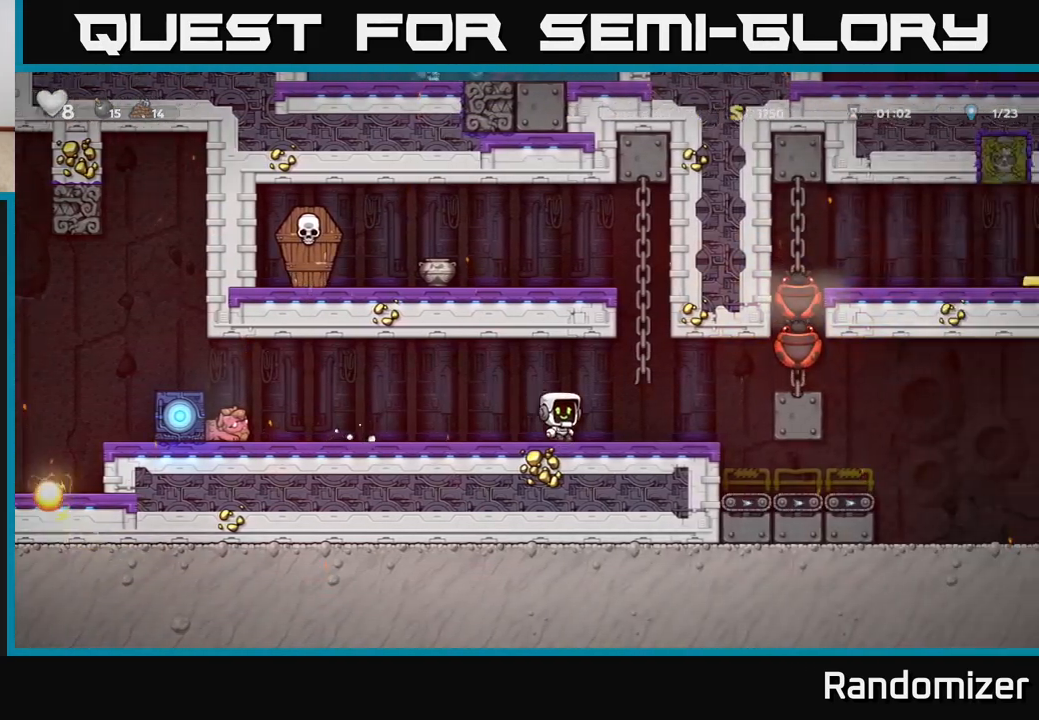
{"buttons": ["A", "DPAD_UP", "DPAD_LEFT"], "left_stick": "center", "right_stick": "center", "events": [[100, "DPAD_UP", "down"], [133, "DPAD_RIGHT", "up"], [150, "A", "up"], [433, "A", "down"], [450, "DPAD_LEFT", "down"]]}
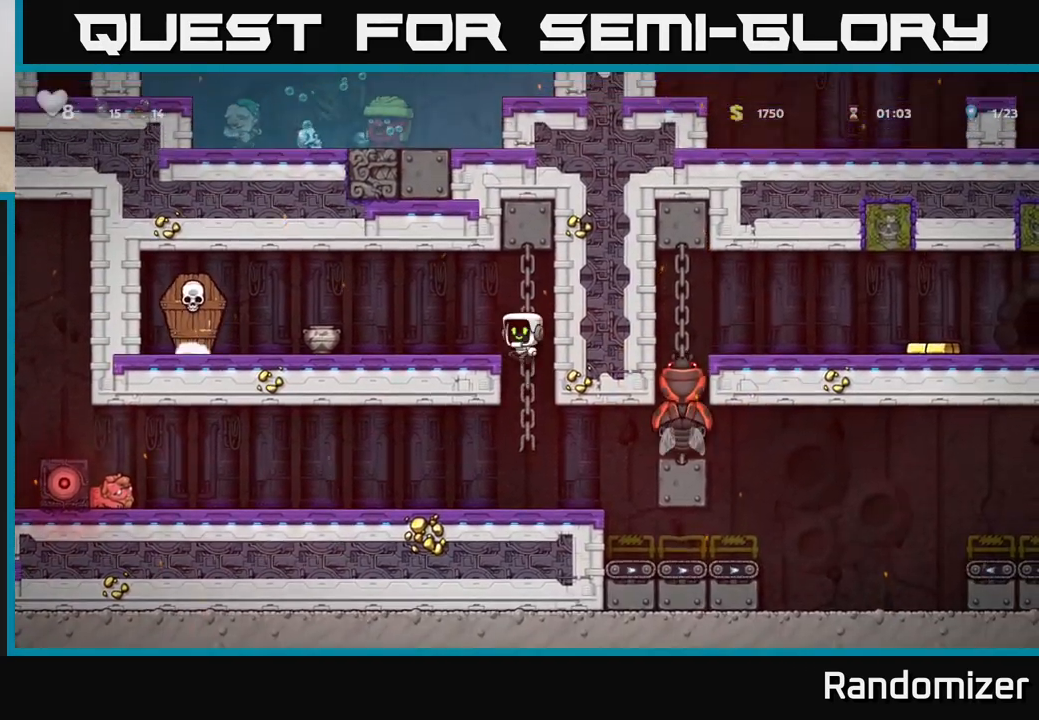
{"buttons": ["DPAD_RIGHT"], "left_stick": "center", "right_stick": "center", "events": [[50, "DPAD_UP", "up"], [67, "X", "down"], [100, "A", "up"], [217, "X", "up"], [317, "DPAD_LEFT", "up"], [400, "DPAD_RIGHT", "down"]]}
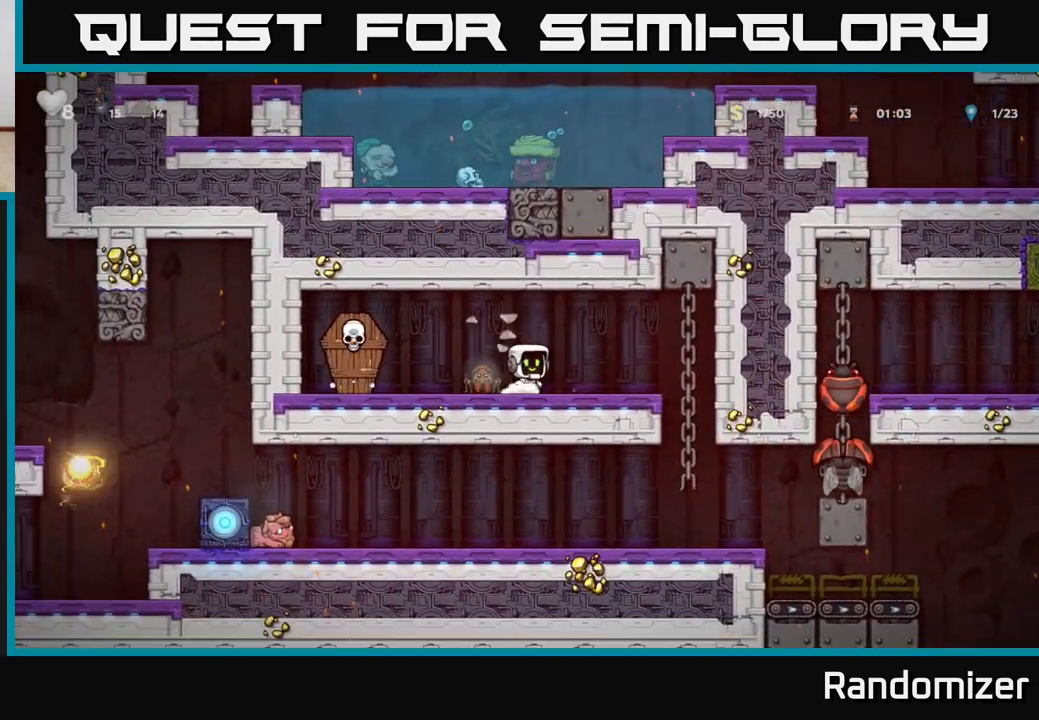
{"buttons": [], "left_stick": "center", "right_stick": "center", "events": [[100, "DPAD_RIGHT", "up"], [183, "DPAD_LEFT", "down"], [300, "A", "down"], [450, "A", "up"], [450, "DPAD_LEFT", "up"]]}
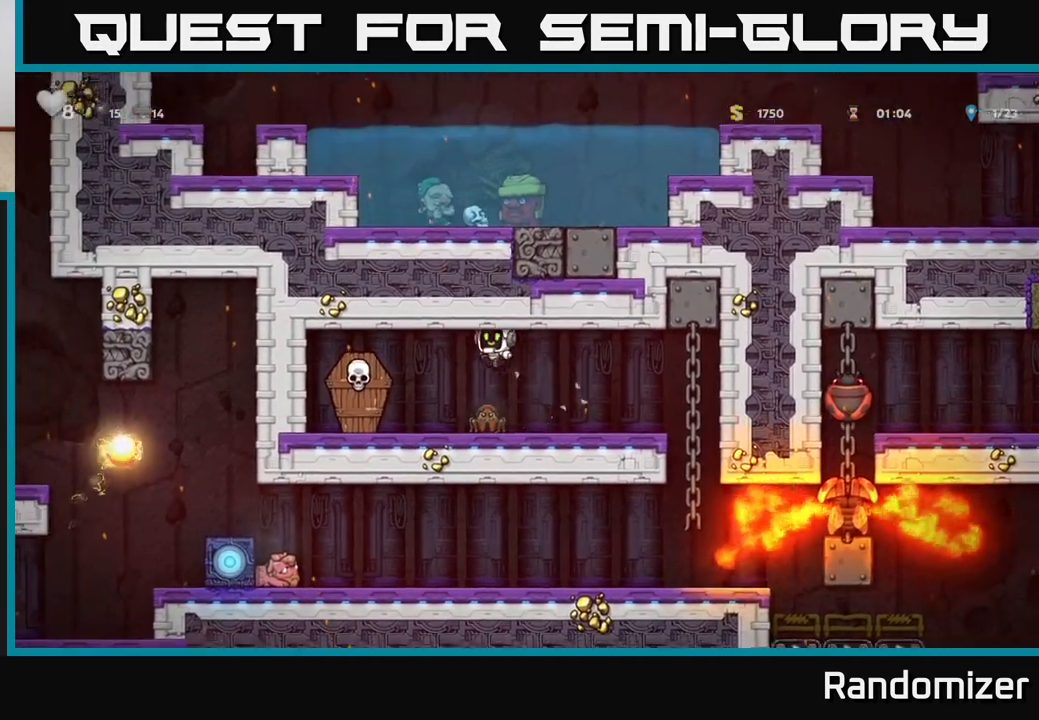
{"buttons": [], "left_stick": "center", "right_stick": "center", "events": [[267, "DPAD_LEFT", "down"], [300, "X", "down"], [417, "DPAD_LEFT", "up"], [417, "X", "up"]]}
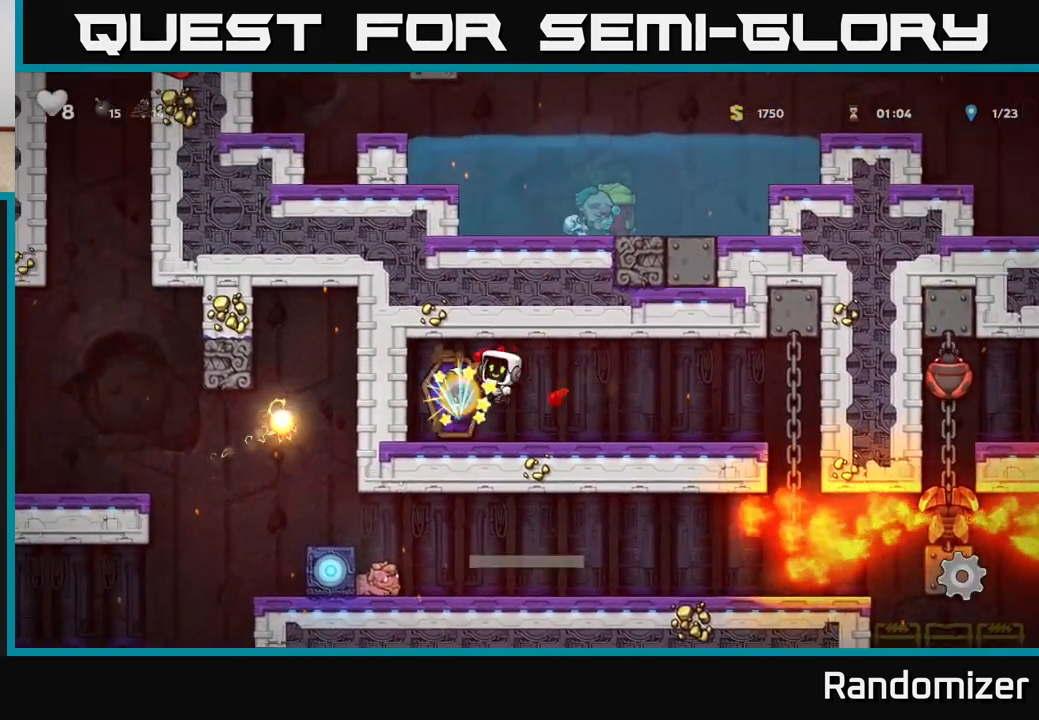
{"buttons": ["DPAD_RIGHT"], "left_stick": "center", "right_stick": "center", "events": [[50, "DPAD_RIGHT", "down"]]}
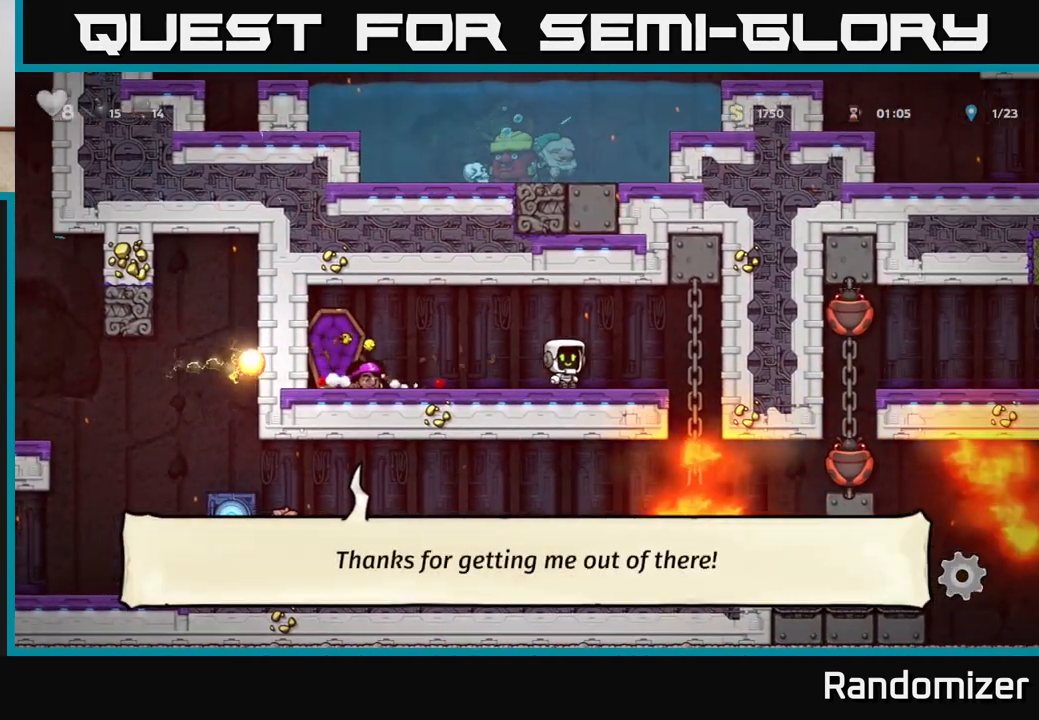
{"buttons": [], "left_stick": "center", "right_stick": "center", "events": [[83, "A", "down"], [133, "A", "up"], [150, "DPAD_UP", "down"], [217, "DPAD_RIGHT", "up"], [300, "DPAD_UP", "up"], [333, "DPAD_DOWN", "down"], [383, "A", "down"], [467, "A", "up"], [467, "DPAD_DOWN", "up"]]}
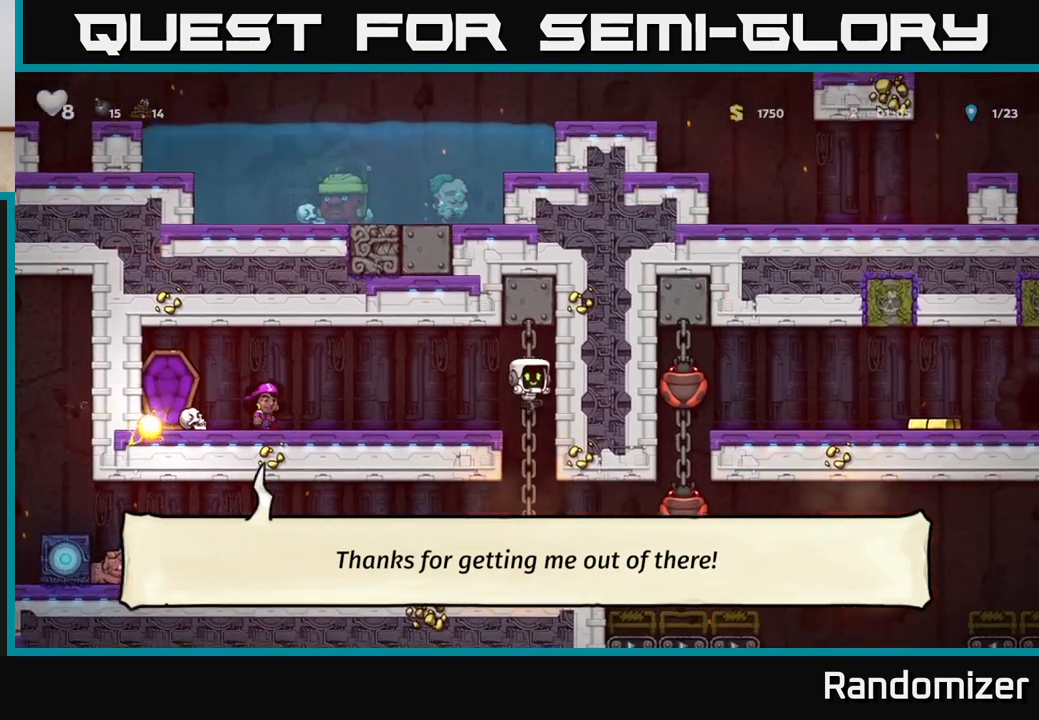
{"buttons": ["A", "DPAD_RIGHT"], "left_stick": "center", "right_stick": "center", "events": [[267, "DPAD_RIGHT", "down"], [317, "X", "down"], [367, "A", "down"], [433, "X", "up"]]}
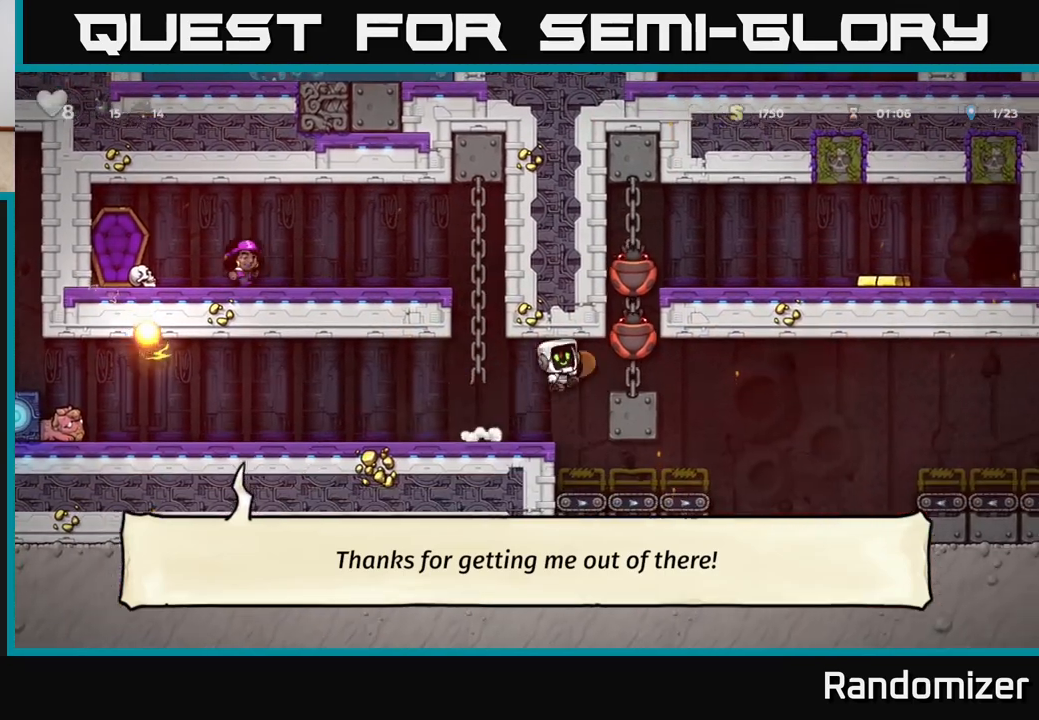
{"buttons": ["DPAD_RIGHT"], "left_stick": "center", "right_stick": "center", "events": [[33, "DPAD_RIGHT", "up"], [83, "A", "up"], [467, "DPAD_RIGHT", "down"]]}
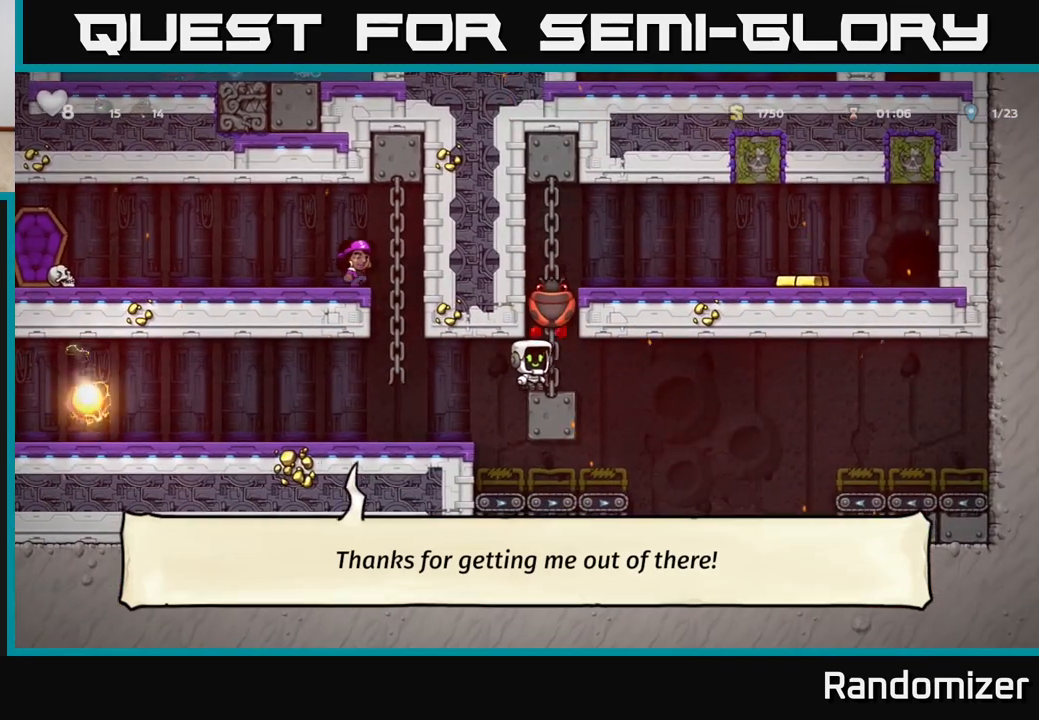
{"buttons": ["X"], "left_stick": "center", "right_stick": "center", "events": [[17, "DPAD_RIGHT", "up"], [50, "X", "down"], [167, "X", "up"], [417, "X", "down"]]}
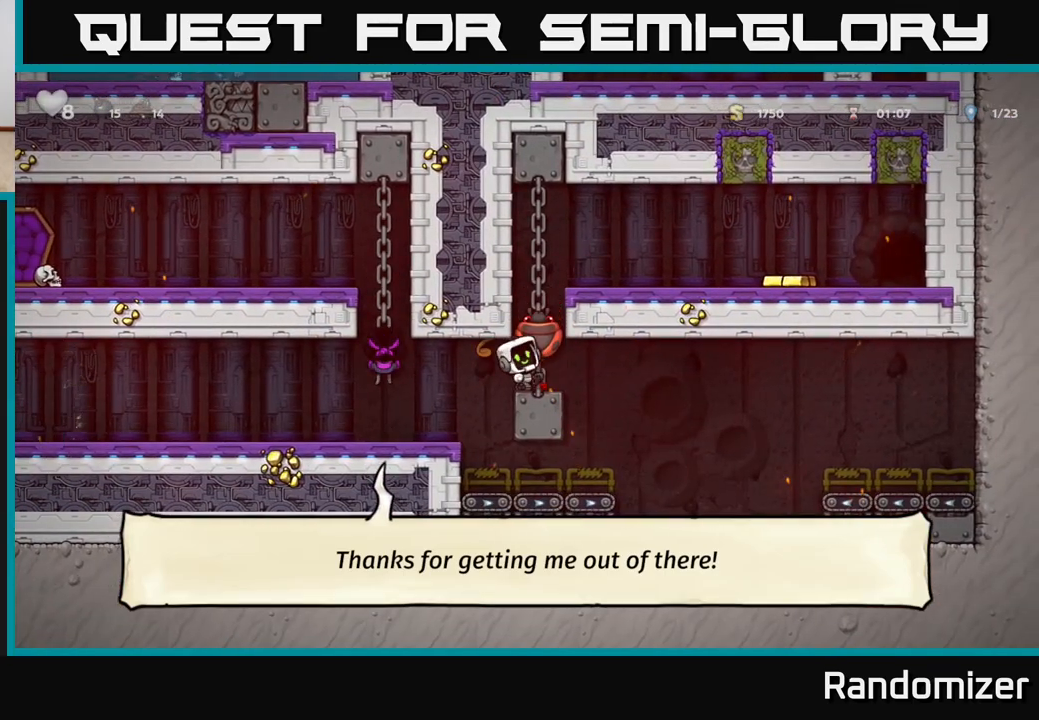
{"buttons": ["DPAD_UP"], "left_stick": "center", "right_stick": "center", "events": [[33, "X", "up"], [350, "DPAD_RIGHT", "down"], [483, "DPAD_RIGHT", "up"], [483, "DPAD_UP", "down"]]}
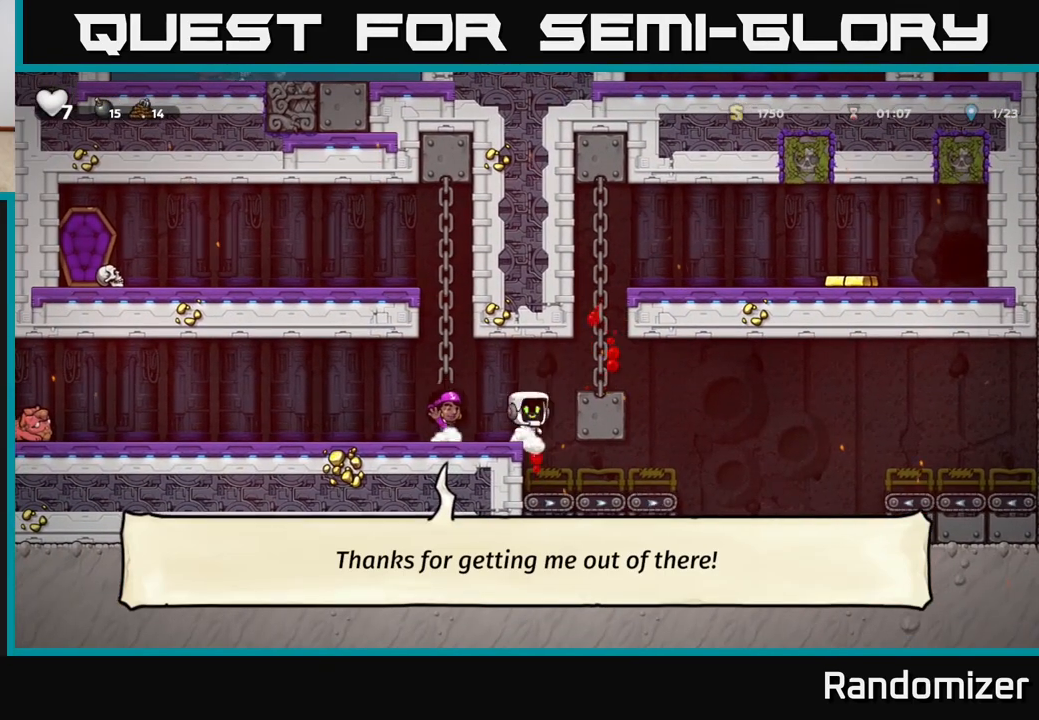
{"buttons": ["DPAD_UP"], "left_stick": "center", "right_stick": "center", "events": [[33, "A", "down"], [167, "DPAD_UP", "up"], [250, "DPAD_RIGHT", "down"], [283, "A", "up"], [400, "DPAD_UP", "down"], [450, "DPAD_RIGHT", "up"]]}
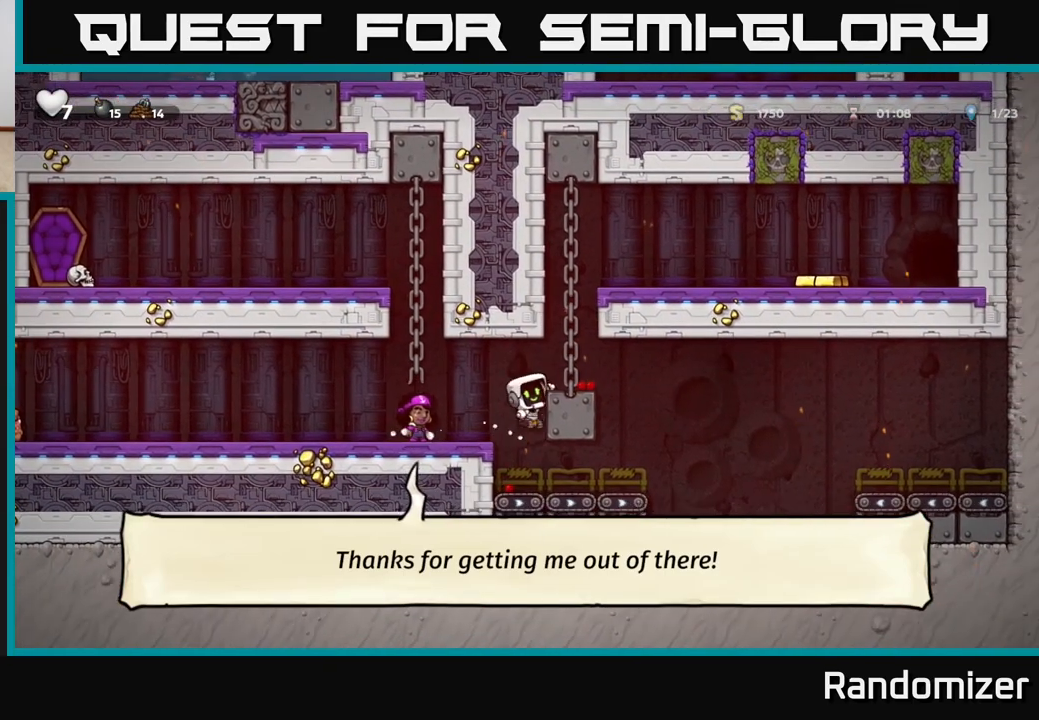
{"buttons": ["DPAD_UP", "DPAD_RIGHT"], "left_stick": "center", "right_stick": "center", "events": [[283, "A", "down"], [333, "DPAD_RIGHT", "down"], [417, "A", "up"], [417, "DPAD_RIGHT", "up"], [467, "DPAD_RIGHT", "down"]]}
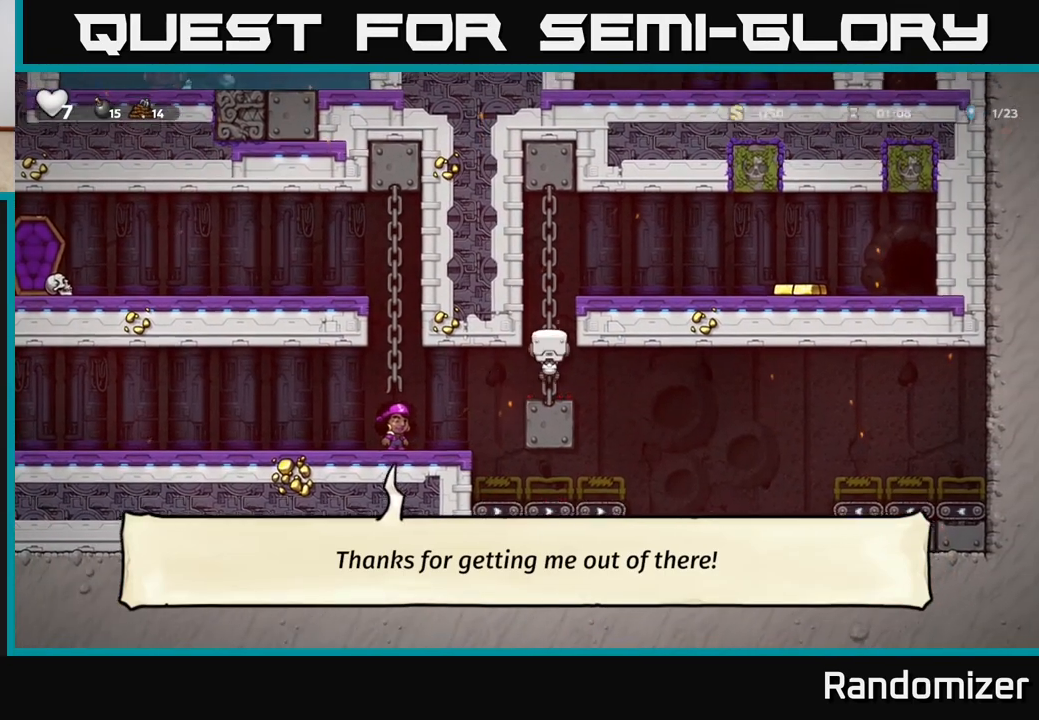
{"buttons": ["DPAD_RIGHT"], "left_stick": "center", "right_stick": "center", "events": [[33, "DPAD_RIGHT", "up"], [283, "DPAD_RIGHT", "down"], [283, "DPAD_UP", "up"], [300, "A", "down"], [417, "A", "up"]]}
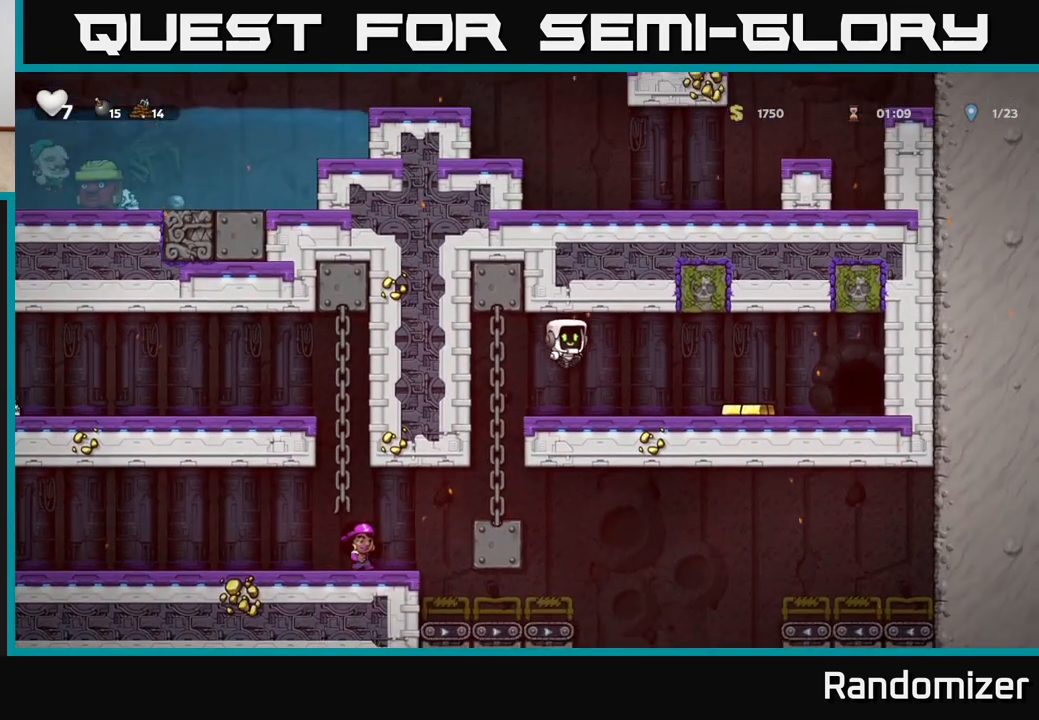
{"buttons": ["DPAD_RIGHT"], "left_stick": "center", "right_stick": "center", "events": []}
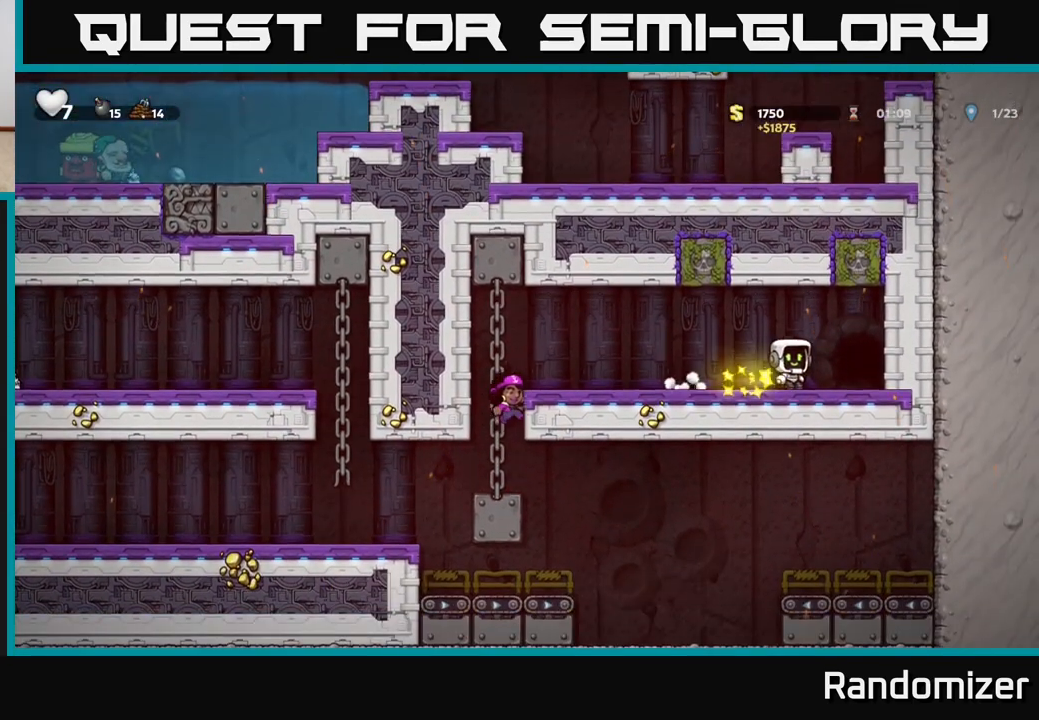
{"buttons": [], "left_stick": "center", "right_stick": "center", "events": [[33, "DPAD_RIGHT", "up"], [50, "L2", "down"], [133, "L2", "up"], [217, "L2", "down"], [317, "L2", "up"]]}
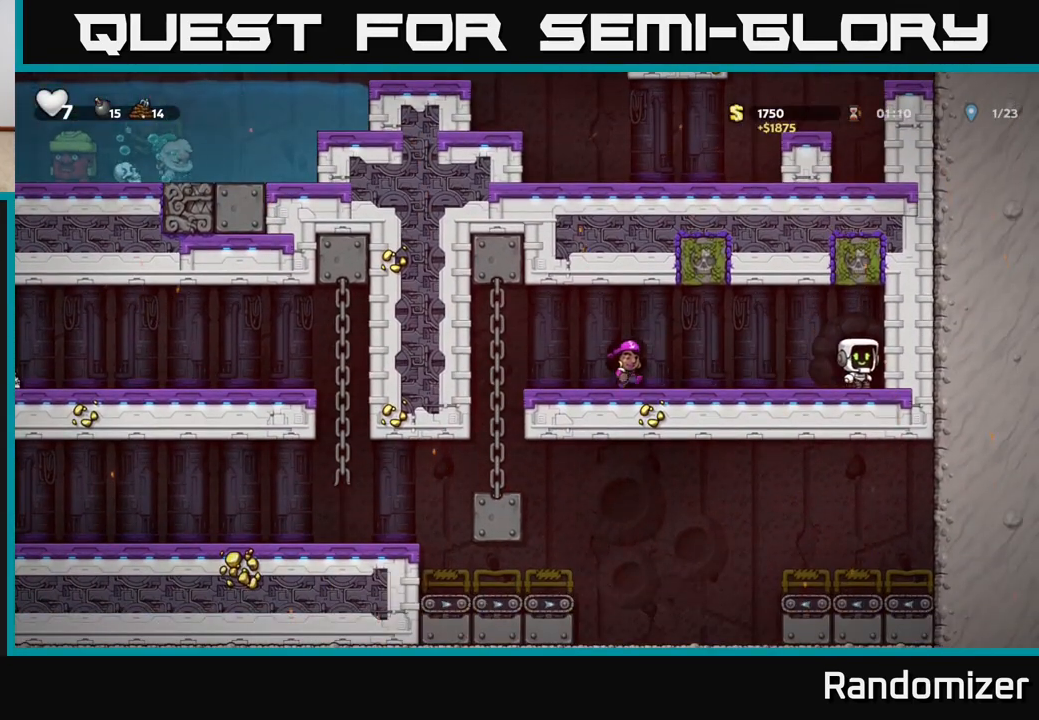
{"buttons": [], "left_stick": "center", "right_stick": "center", "events": []}
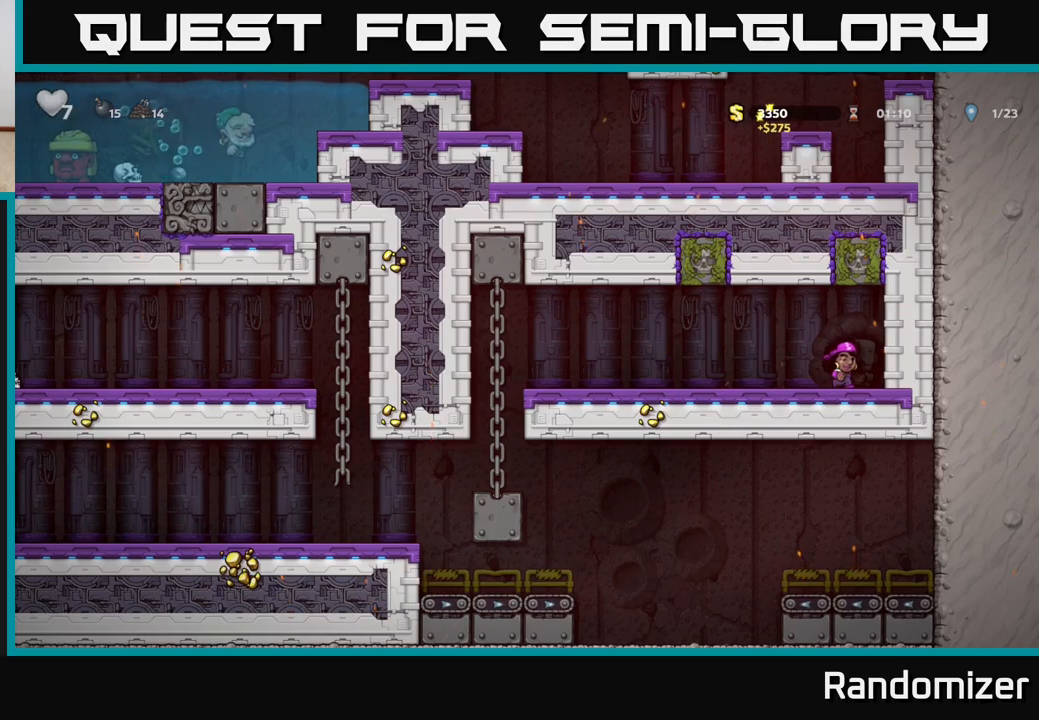
{"buttons": [], "left_stick": "center", "right_stick": "center", "events": []}
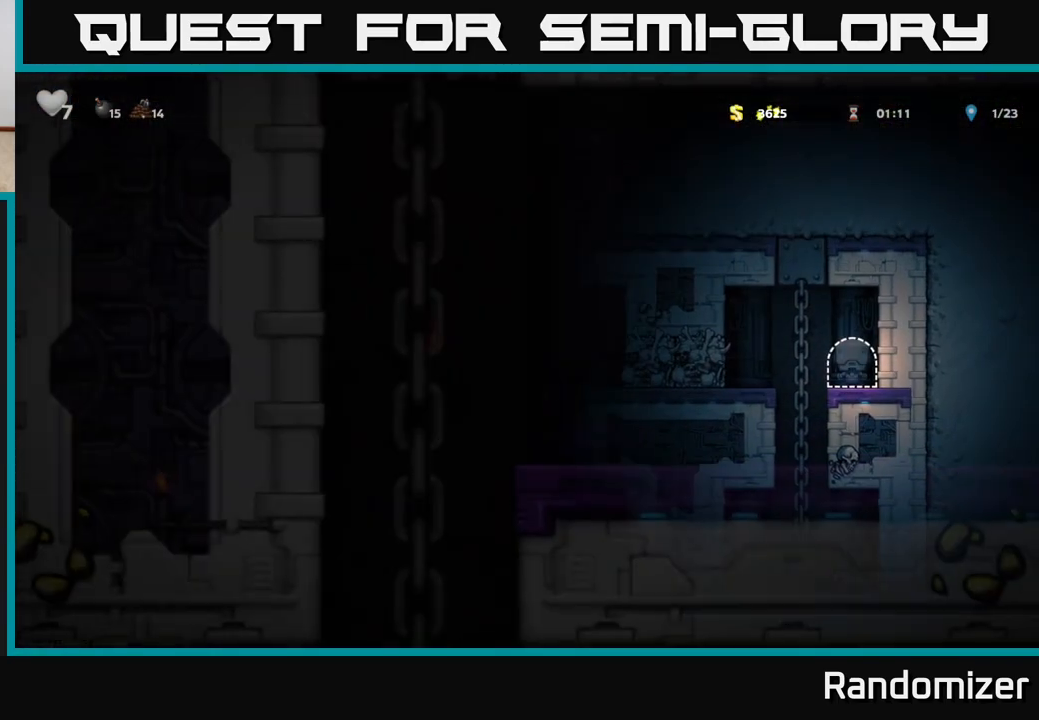
{"buttons": ["DPAD_UP"], "left_stick": "center", "right_stick": "center", "events": [[250, "DPAD_LEFT", "down"], [417, "DPAD_LEFT", "up"], [433, "DPAD_UP", "down"]]}
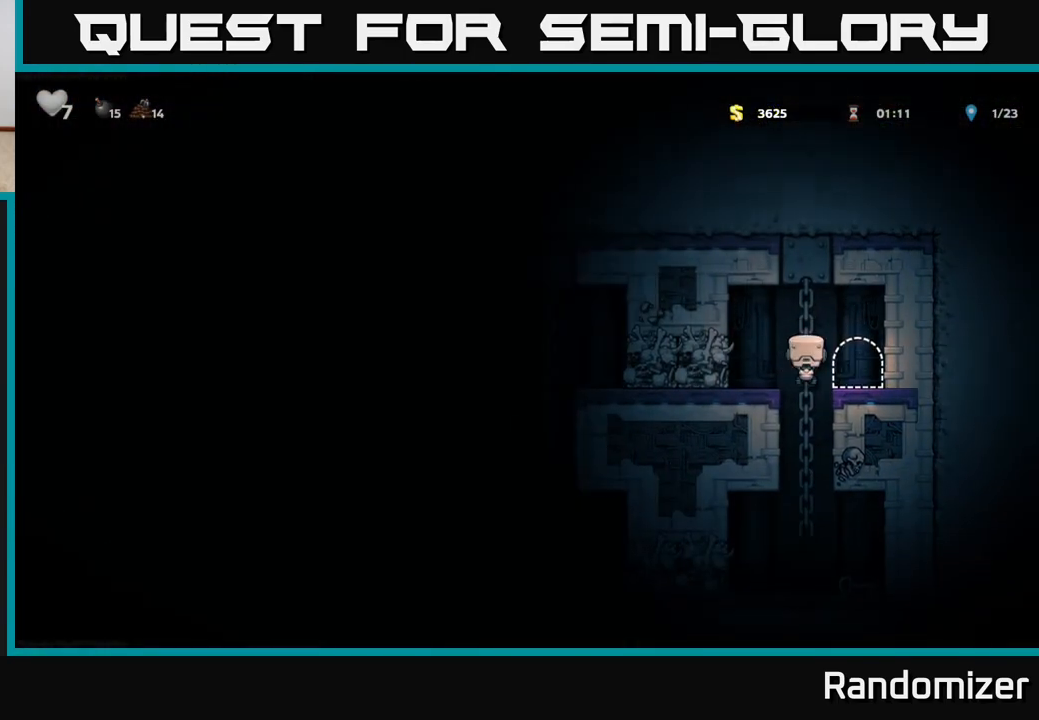
{"buttons": [], "left_stick": "center", "right_stick": "center", "events": [[83, "DPAD_LEFT", "down"], [100, "DPAD_UP", "up"], [217, "DPAD_LEFT", "up"], [283, "DPAD_DOWN", "down"], [367, "A", "down"], [483, "A", "up"], [500, "DPAD_DOWN", "up"]]}
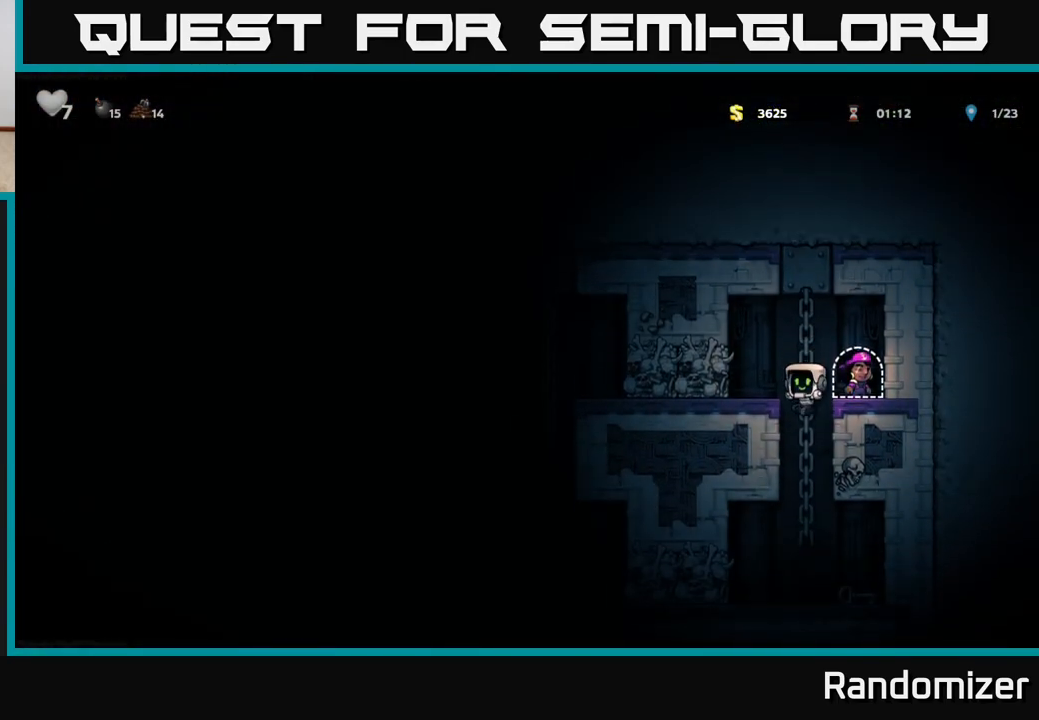
{"buttons": ["DPAD_LEFT"], "left_stick": "center", "right_stick": "center", "events": [[300, "DPAD_RIGHT", "down"], [433, "DPAD_RIGHT", "up"], [500, "DPAD_LEFT", "down"]]}
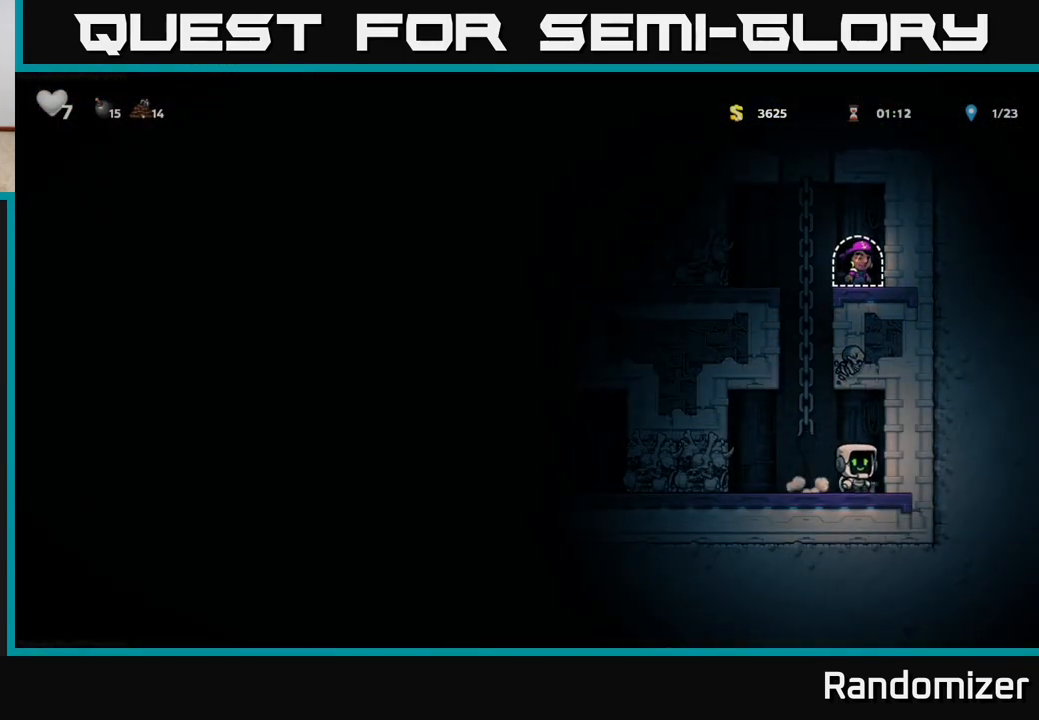
{"buttons": ["DPAD_LEFT"], "left_stick": "center", "right_stick": "center", "events": [[117, "X", "down"], [300, "X", "up"]]}
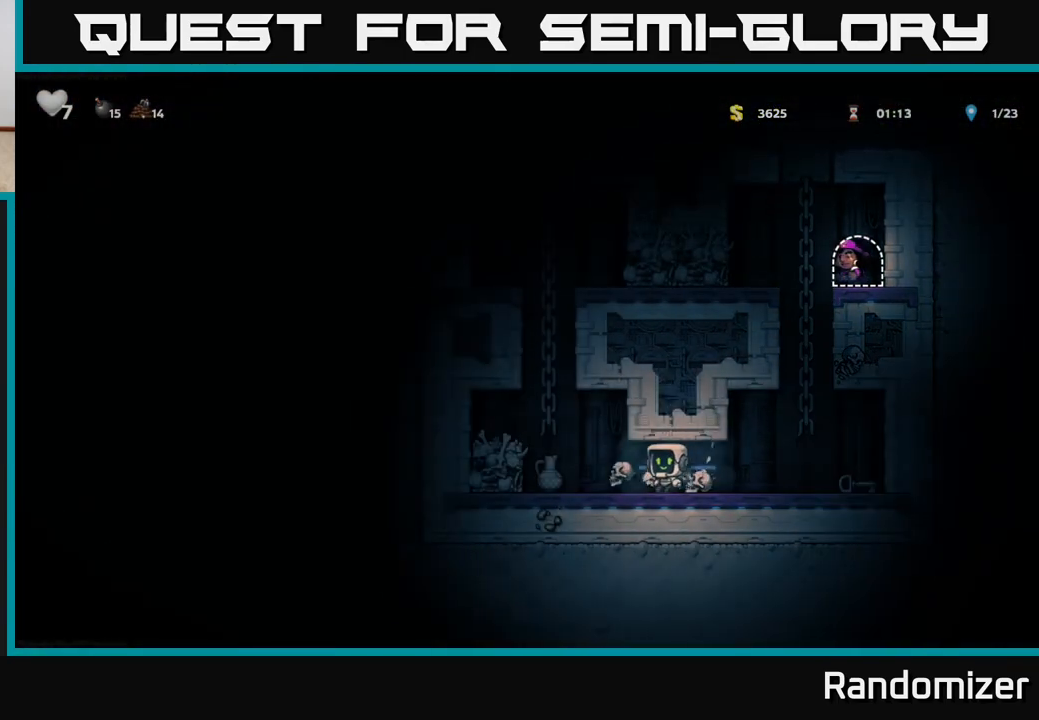
{"buttons": ["X"], "left_stick": "center", "right_stick": "center", "events": [[83, "DPAD_LEFT", "up"], [417, "X", "down"]]}
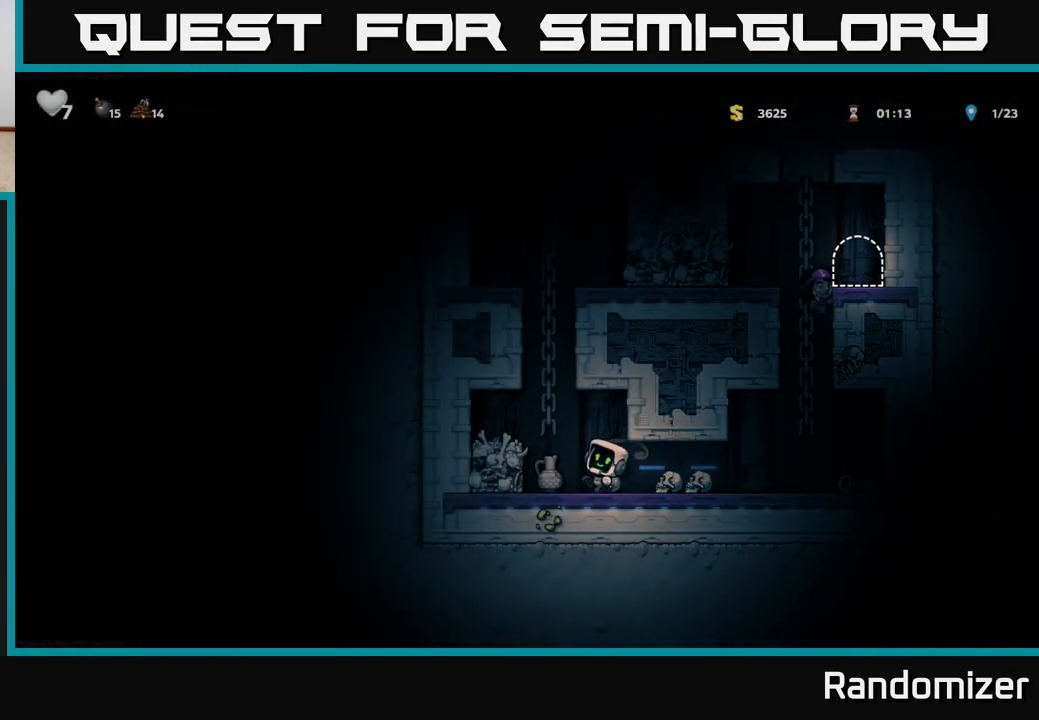
{"buttons": ["DPAD_LEFT"], "left_stick": "center", "right_stick": "center", "events": [[67, "X", "up"], [483, "DPAD_LEFT", "down"]]}
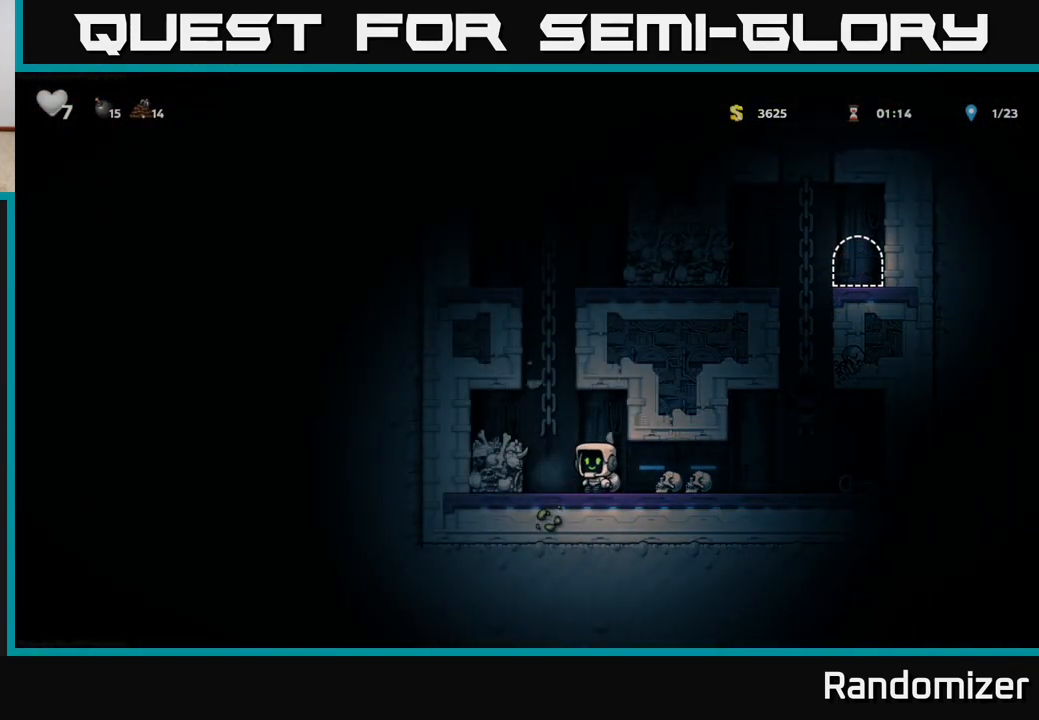
{"buttons": ["DPAD_UP"], "left_stick": "center", "right_stick": "center", "events": [[33, "A", "down"], [67, "DPAD_UP", "down"], [100, "DPAD_LEFT", "up"], [200, "A", "up"]]}
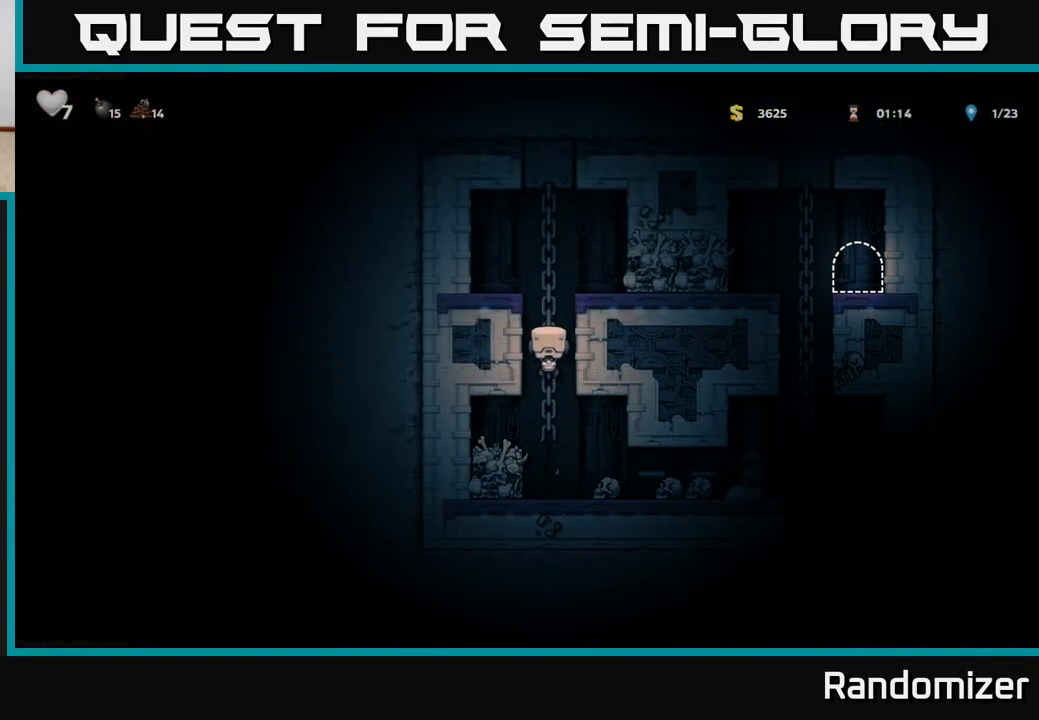
{"buttons": ["DPAD_RIGHT"], "left_stick": "center", "right_stick": "center", "events": [[33, "A", "down"], [67, "DPAD_RIGHT", "down"], [83, "DPAD_UP", "up"], [133, "X", "down"], [283, "A", "up"], [350, "X", "up"]]}
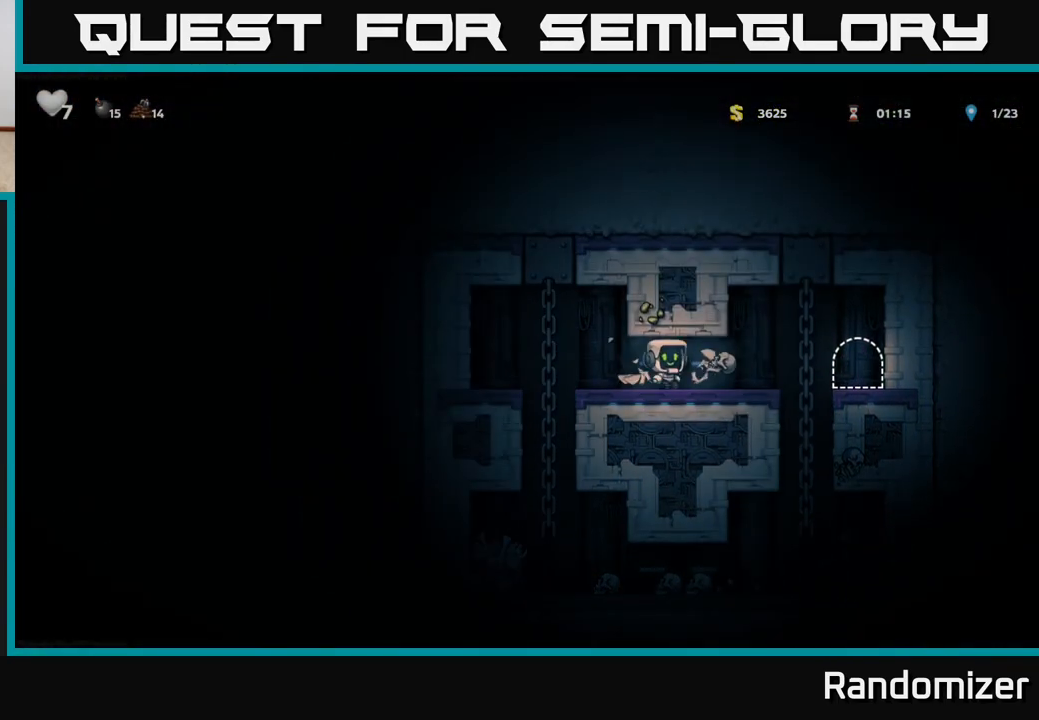
{"buttons": ["DPAD_LEFT"], "left_stick": "center", "right_stick": "center", "events": [[33, "X", "down"], [167, "X", "up"], [383, "DPAD_RIGHT", "up"], [433, "DPAD_LEFT", "down"]]}
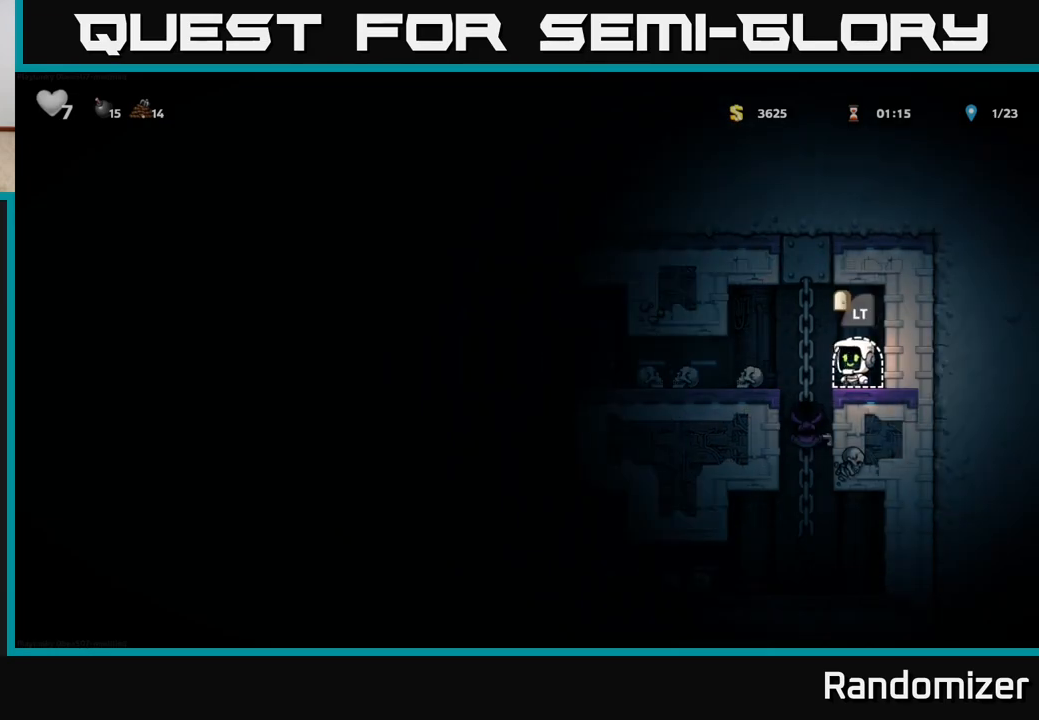
{"buttons": ["L2"], "left_stick": "center", "right_stick": "center", "events": [[50, "DPAD_LEFT", "up"], [250, "DPAD_RIGHT", "down"], [350, "DPAD_RIGHT", "up"], [350, "DPAD_UP", "down"], [417, "L2", "down"], [450, "DPAD_UP", "up"]]}
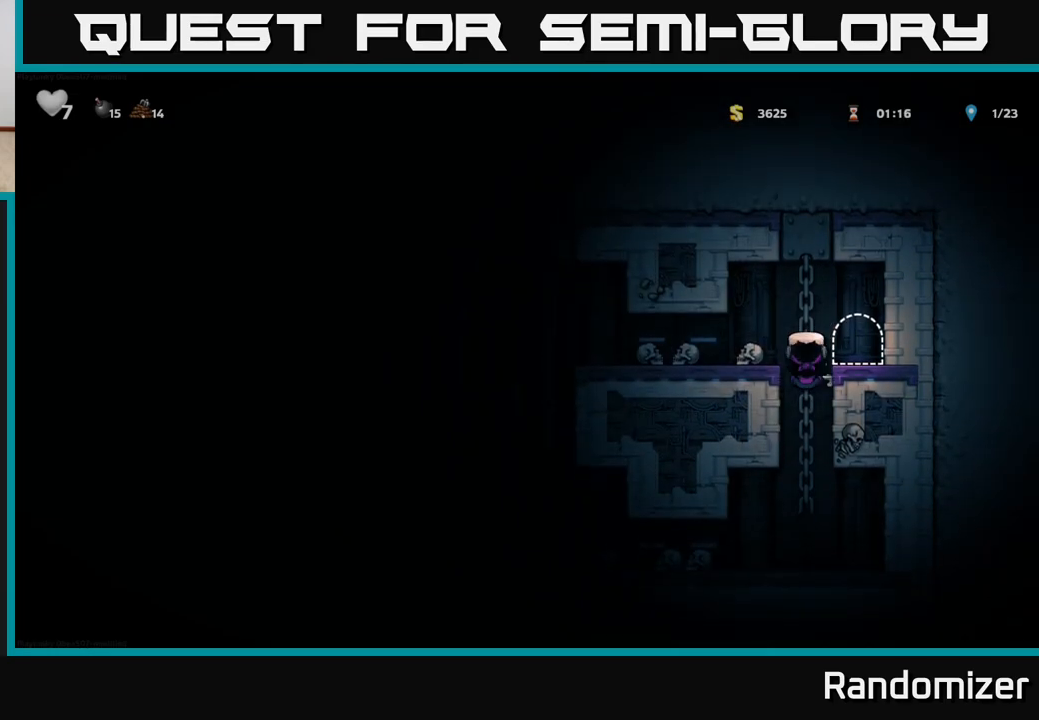
{"buttons": ["DPAD_RIGHT"], "left_stick": "center", "right_stick": "center", "events": [[17, "L2", "up"], [250, "DPAD_RIGHT", "down"], [283, "A", "down"], [350, "DPAD_UP", "down"], [417, "DPAD_UP", "up"], [433, "A", "up"]]}
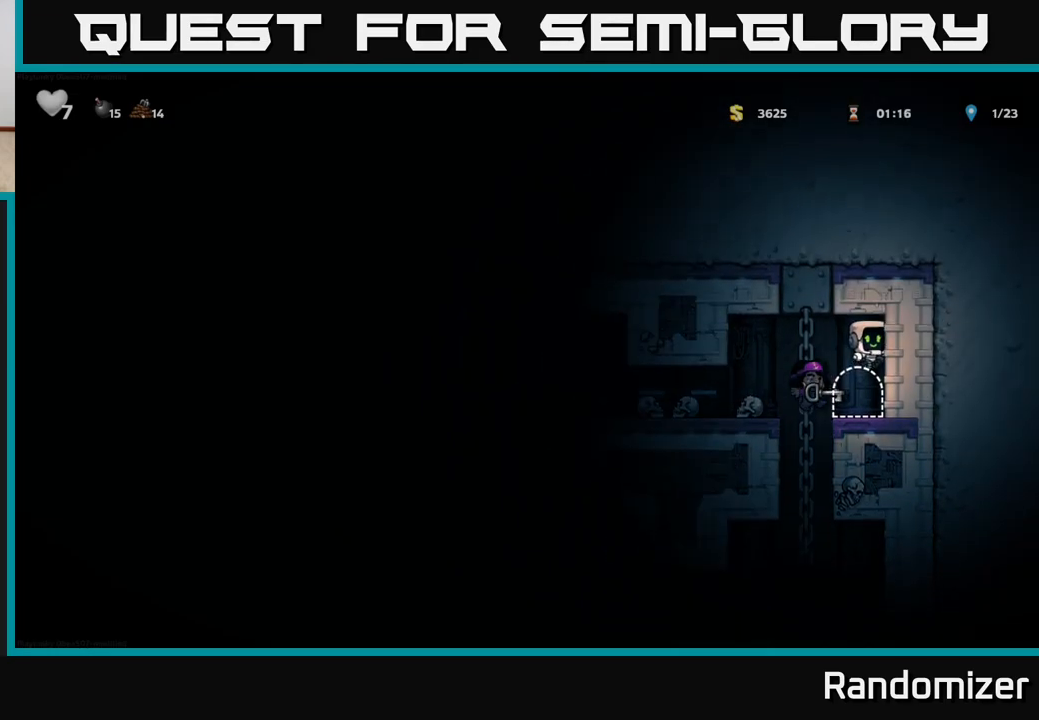
{"buttons": ["L2"], "left_stick": "center", "right_stick": "center", "events": [[50, "DPAD_RIGHT", "up"], [283, "L2", "down"], [367, "L2", "up"], [450, "L2", "down"]]}